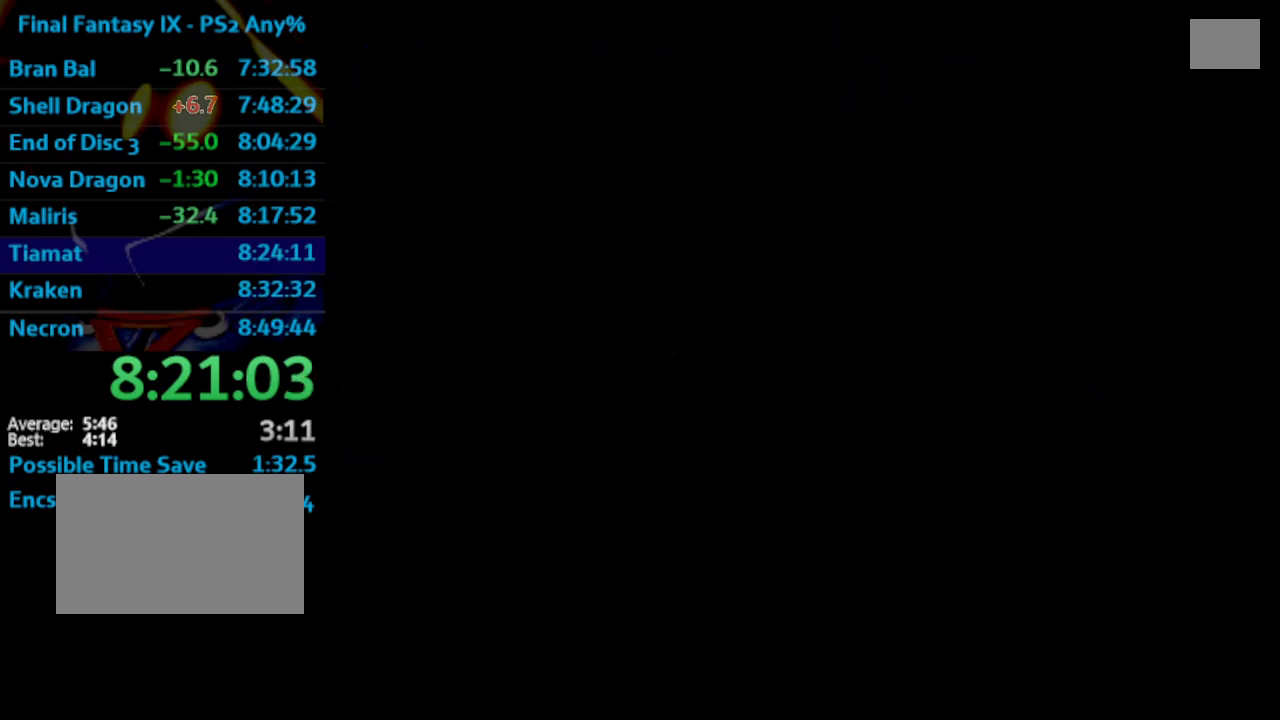
Gameplay with a controller (PlayStation layout); each line is a JSON object with the inputs held at the frame after it. "events" lists button and stick changes between this image and that frame as [ms after this image, input, new state], when the widget could be followed in between. Not read: L3 R3.
{"buttons": ["DPAD_RIGHT"], "left_stick": "center", "right_stick": "center", "events": [[133, "DPAD_RIGHT", "down"]]}
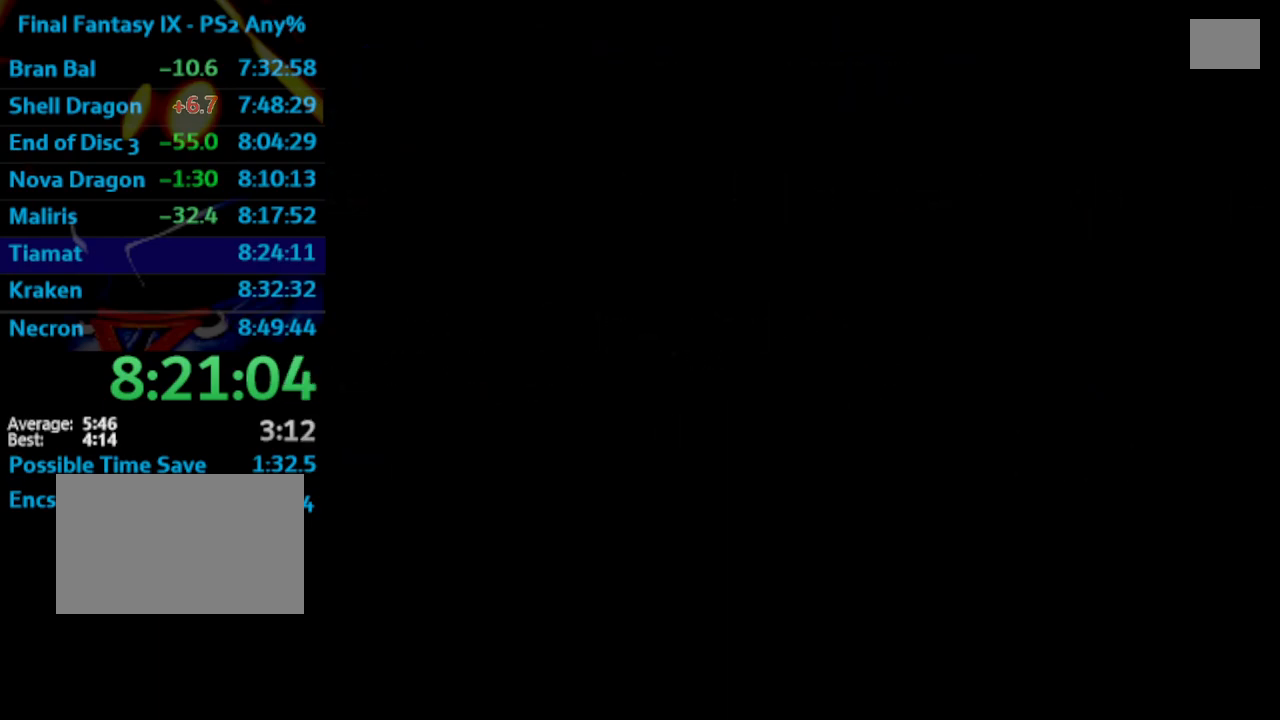
{"buttons": ["DPAD_RIGHT"], "left_stick": "center", "right_stick": "center", "events": []}
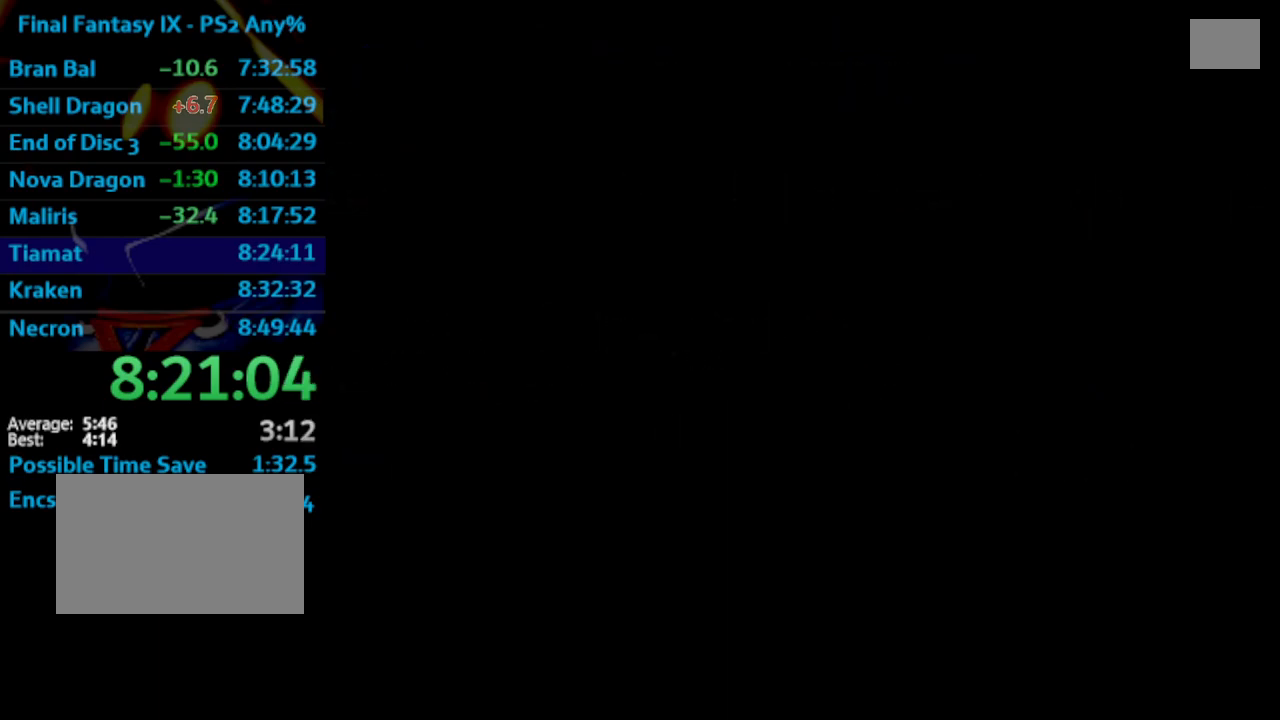
{"buttons": ["DPAD_RIGHT"], "left_stick": "center", "right_stick": "center", "events": []}
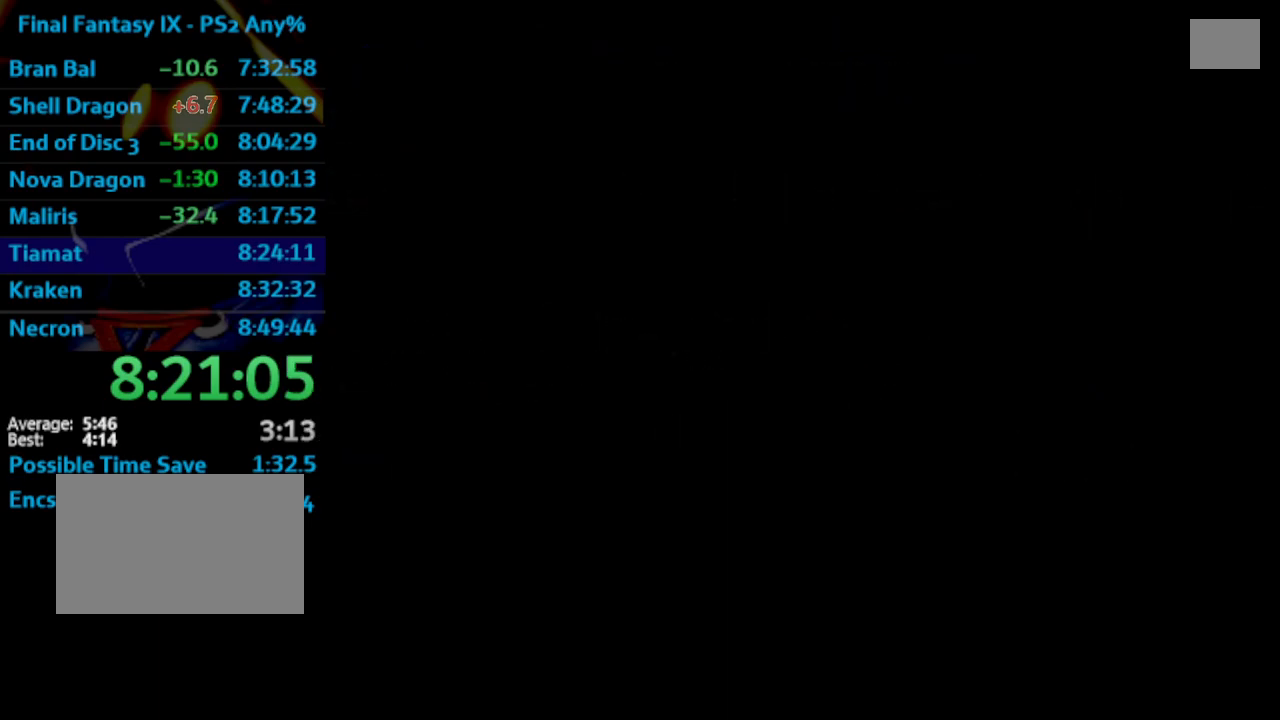
{"buttons": ["DPAD_RIGHT"], "left_stick": "center", "right_stick": "center", "events": []}
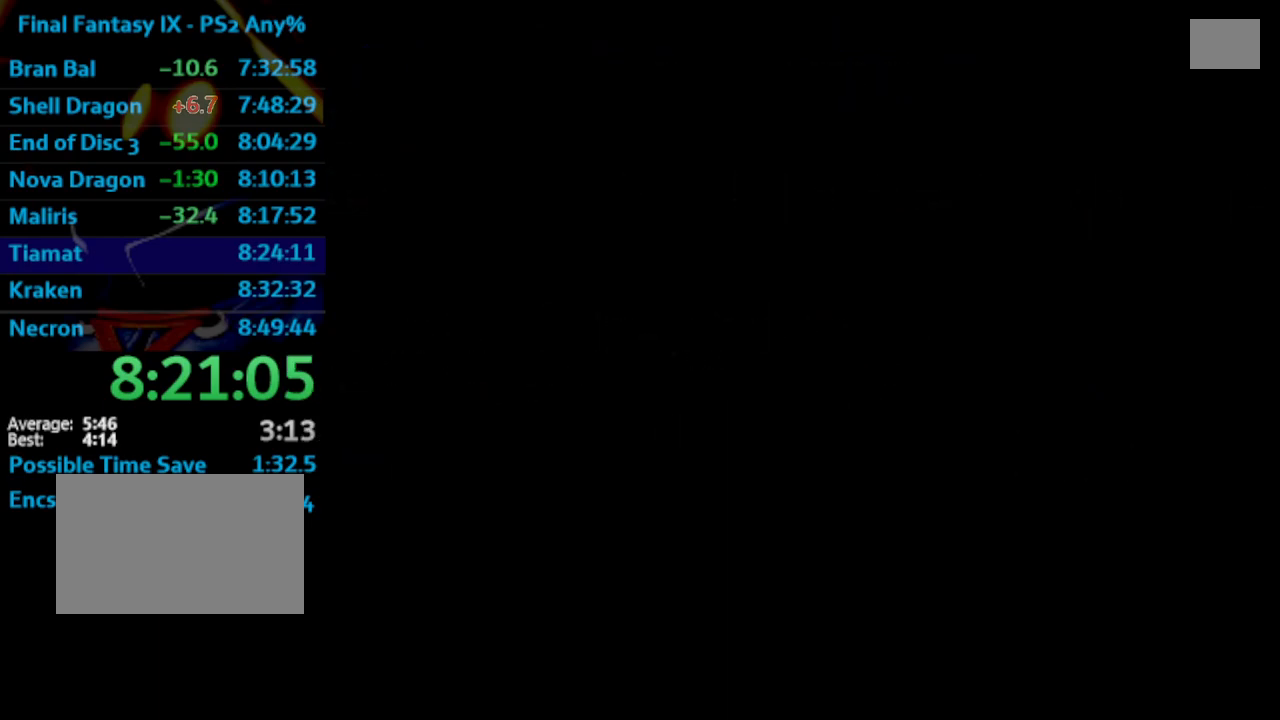
{"buttons": ["DPAD_RIGHT"], "left_stick": "center", "right_stick": "center", "events": []}
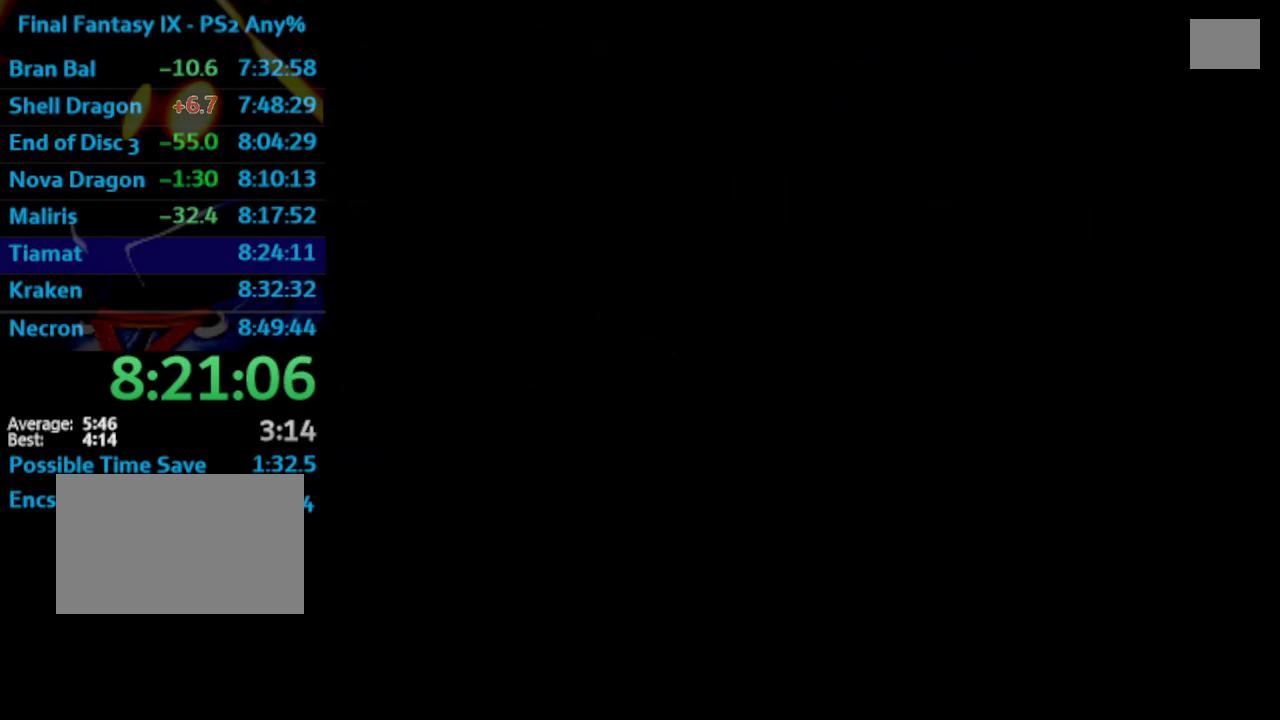
{"buttons": ["DPAD_RIGHT"], "left_stick": "center", "right_stick": "center", "events": []}
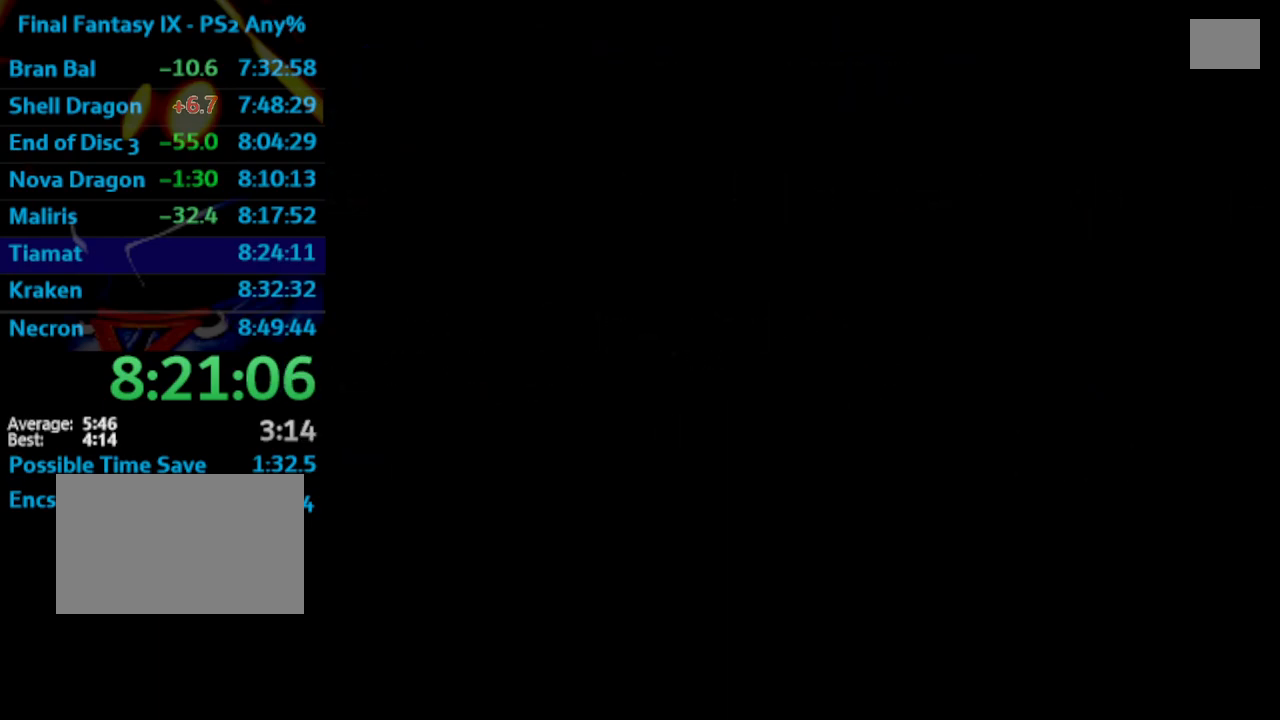
{"buttons": ["DPAD_RIGHT"], "left_stick": "center", "right_stick": "center", "events": []}
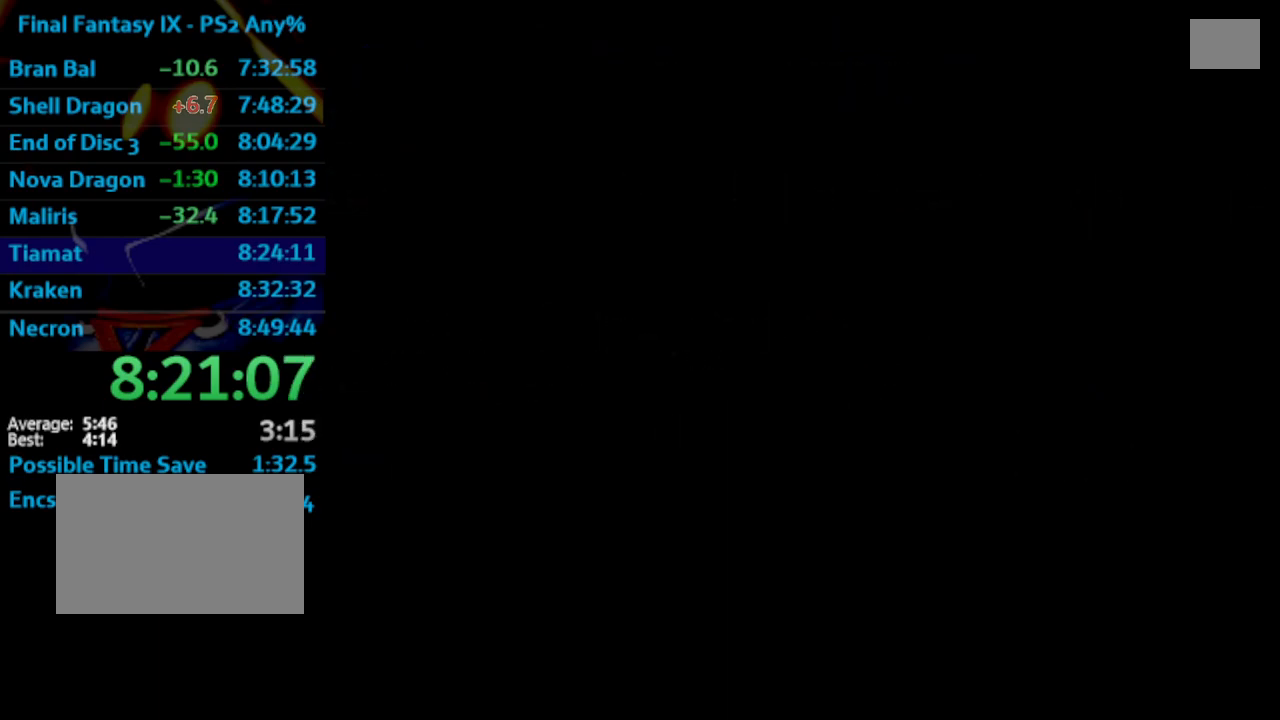
{"buttons": ["DPAD_RIGHT"], "left_stick": "center", "right_stick": "center", "events": []}
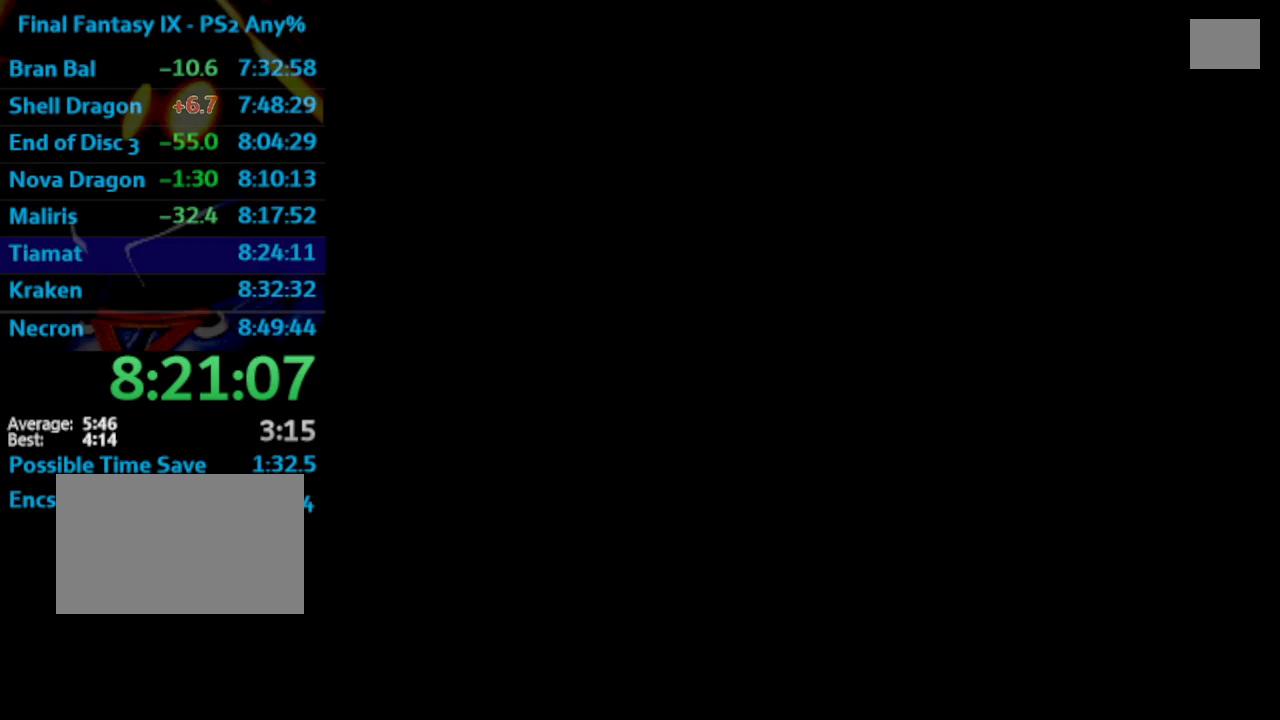
{"buttons": ["DPAD_RIGHT"], "left_stick": "center", "right_stick": "center", "events": []}
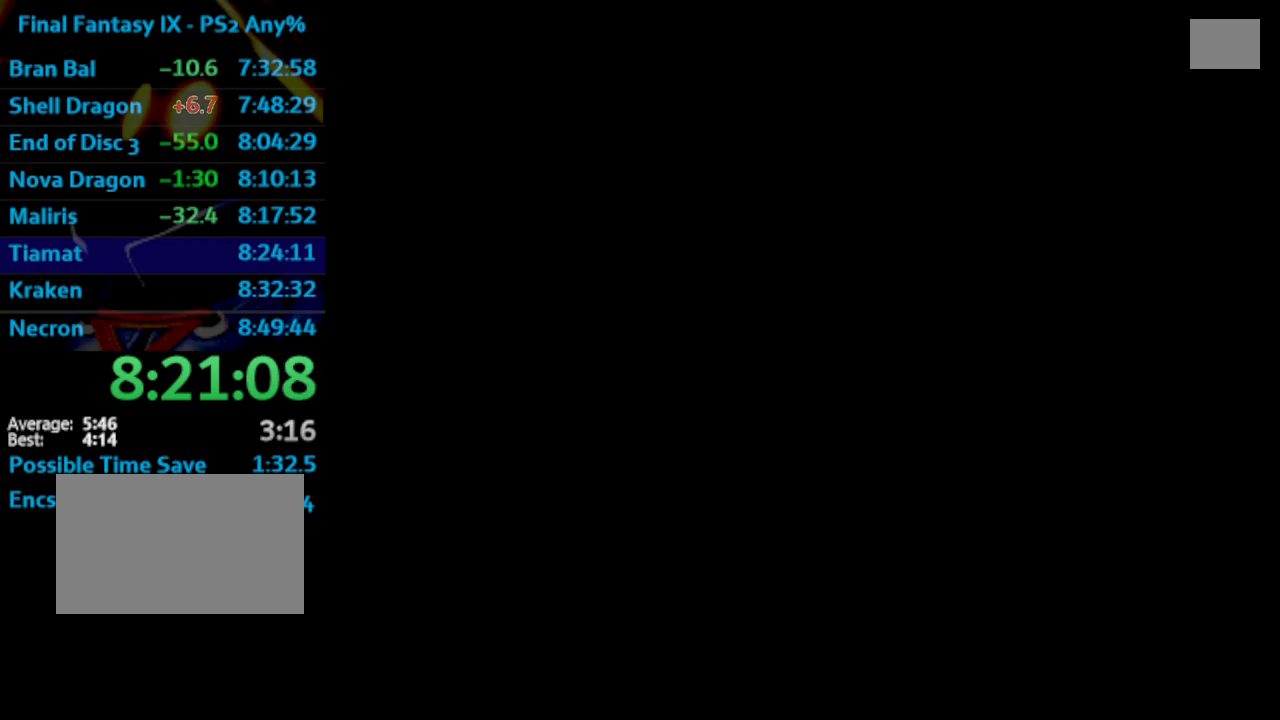
{"buttons": ["DPAD_RIGHT"], "left_stick": "center", "right_stick": "center", "events": []}
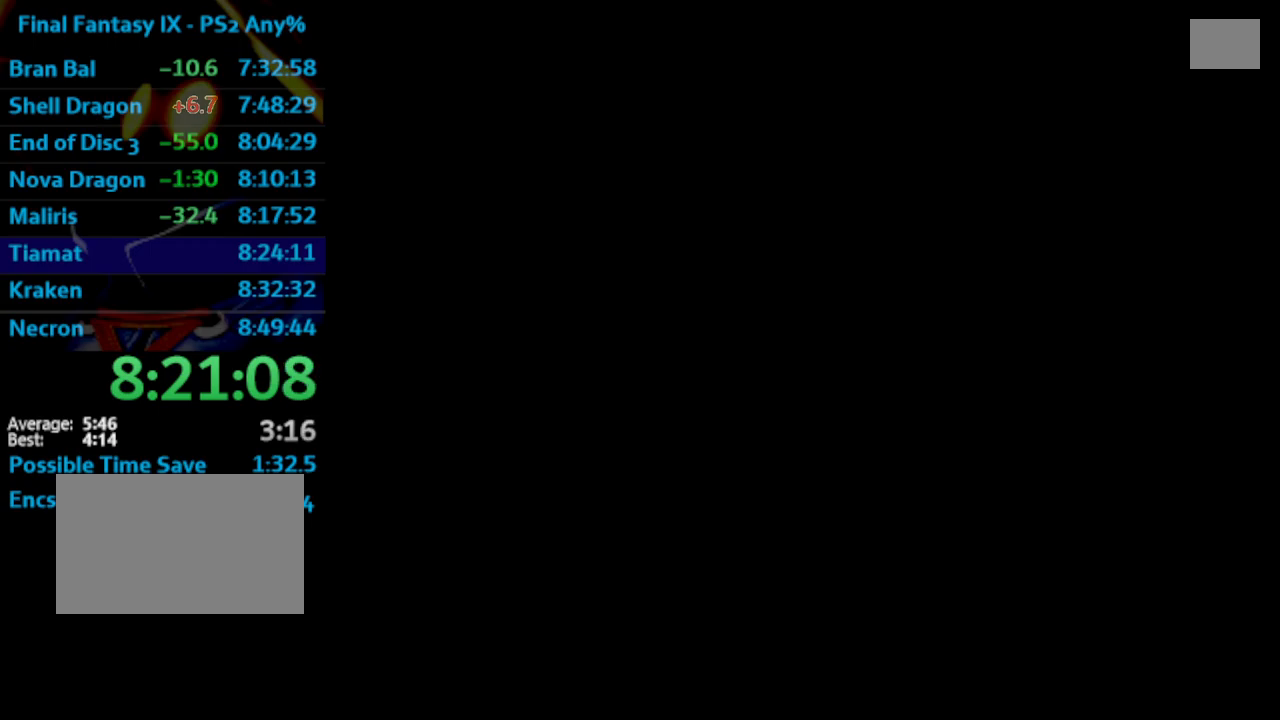
{"buttons": ["DPAD_RIGHT"], "left_stick": "center", "right_stick": "center", "events": []}
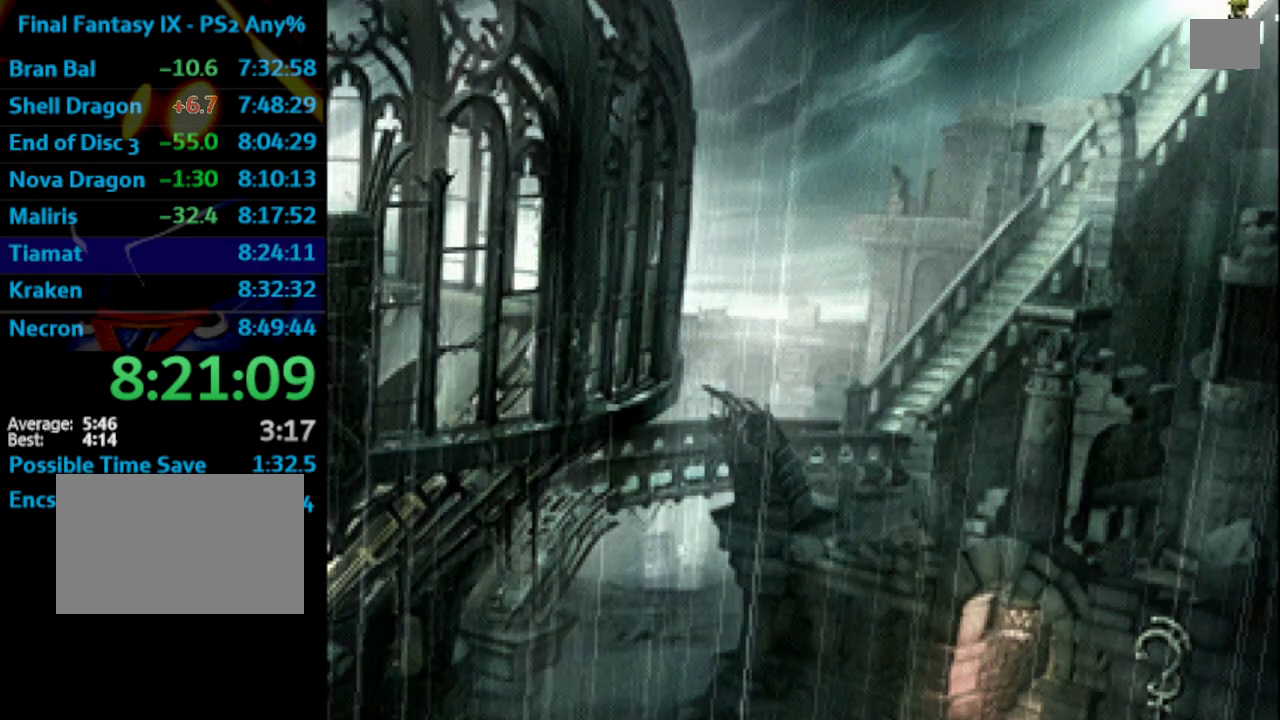
{"buttons": ["DPAD_RIGHT"], "left_stick": "center", "right_stick": "center", "events": []}
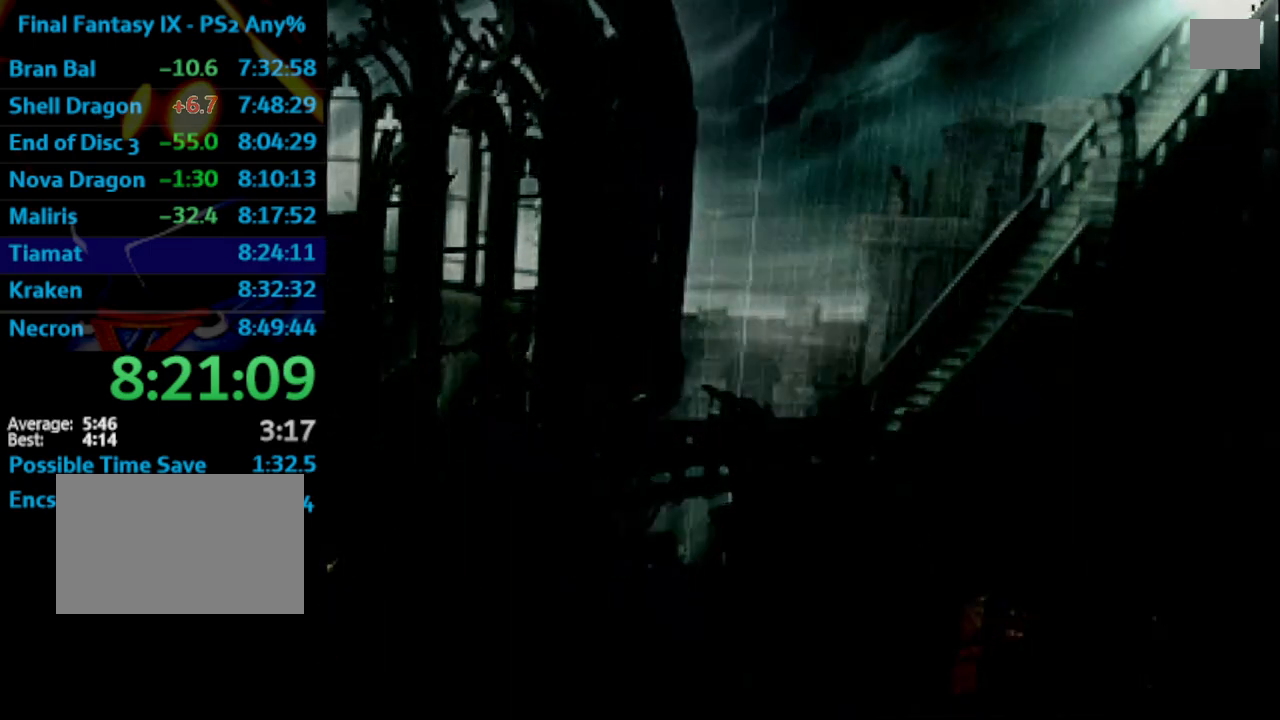
{"buttons": ["SQUARE"], "left_stick": "center", "right_stick": "center", "events": [[83, "CROSS", "down"], [150, "CROSS", "up"], [183, "SQUARE", "down"], [233, "CROSS", "down"], [233, "SQUARE", "up"], [250, "DPAD_RIGHT", "up"], [333, "CROSS", "up"], [333, "SQUARE", "down"], [400, "CROSS", "down"], [433, "SQUARE", "up"], [483, "CROSS", "up"], [483, "SQUARE", "down"]]}
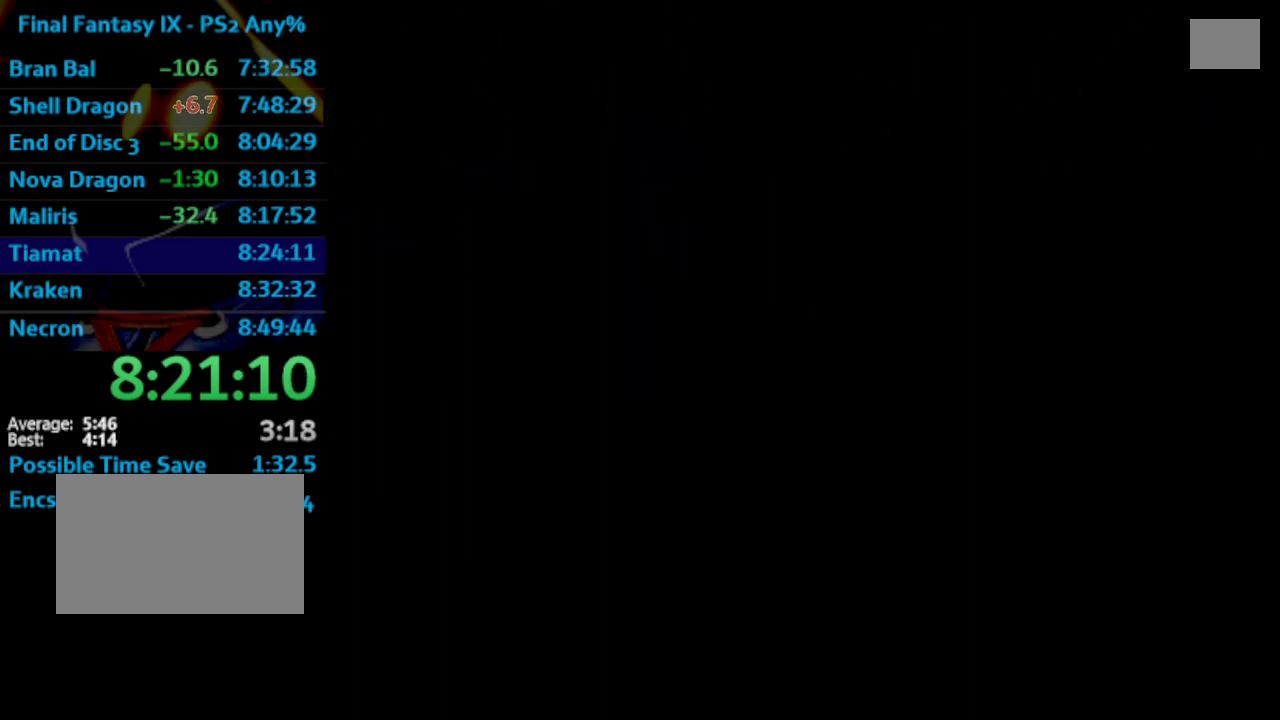
{"buttons": [], "left_stick": "center", "right_stick": "center", "events": [[83, "SQUARE", "up"], [367, "SQUARE", "down"], [417, "CROSS", "down"], [450, "SQUARE", "up"], [483, "CROSS", "up"]]}
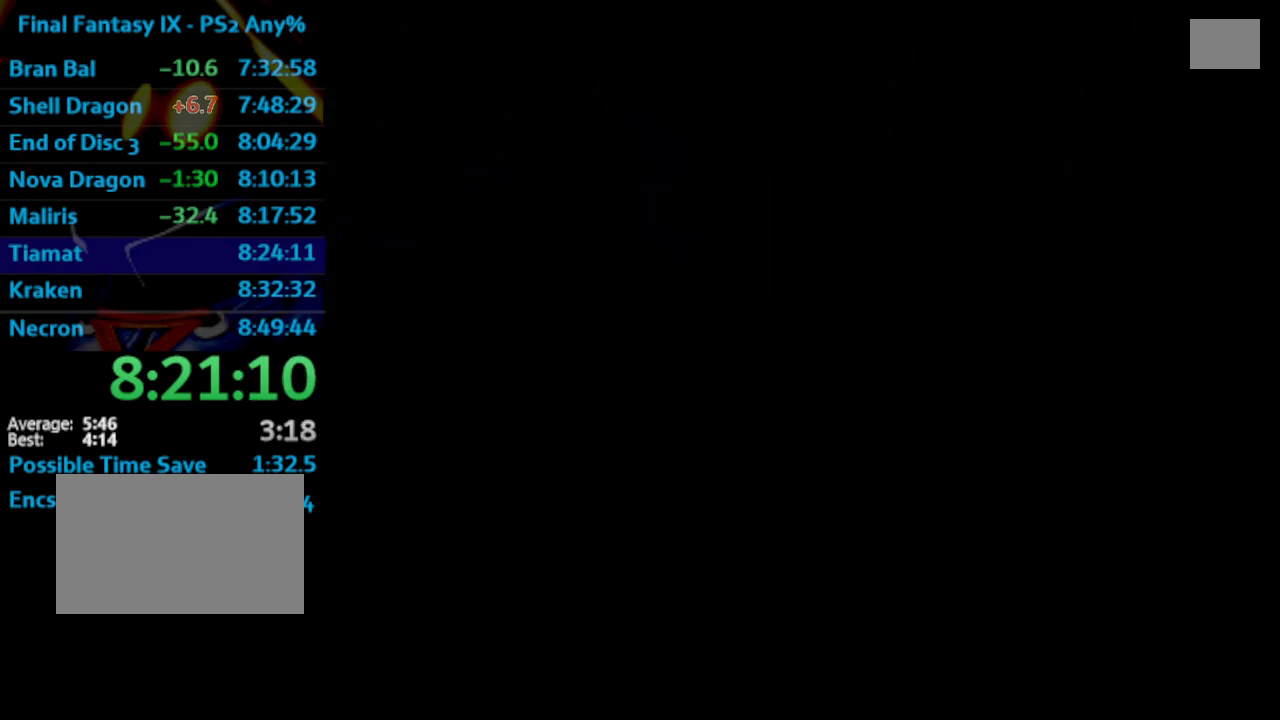
{"buttons": [], "left_stick": "center", "right_stick": "center", "events": [[50, "SQUARE", "down"], [100, "CROSS", "down"], [100, "SQUARE", "up"], [150, "CROSS", "up"], [317, "SQUARE", "down"], [367, "SQUARE", "up"], [433, "CROSS", "down"], [467, "CROSS", "up"]]}
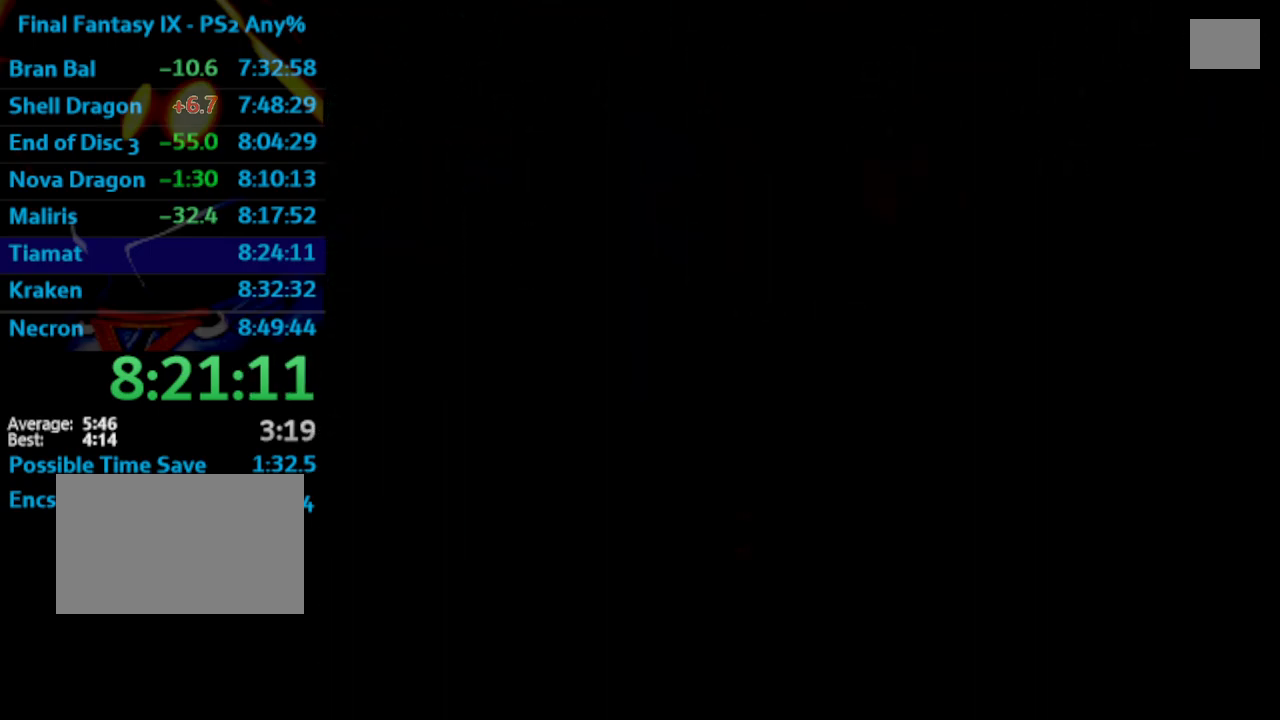
{"buttons": [], "left_stick": "center", "right_stick": "center", "events": [[17, "SQUARE", "down"], [83, "CROSS", "down"], [83, "SQUARE", "up"], [133, "CROSS", "up"], [150, "SQUARE", "down"], [200, "CROSS", "down"], [200, "SQUARE", "up"], [250, "CROSS", "up"], [317, "SQUARE", "down"], [350, "CROSS", "down"], [350, "SQUARE", "up"], [367, "CROSS", "up"]]}
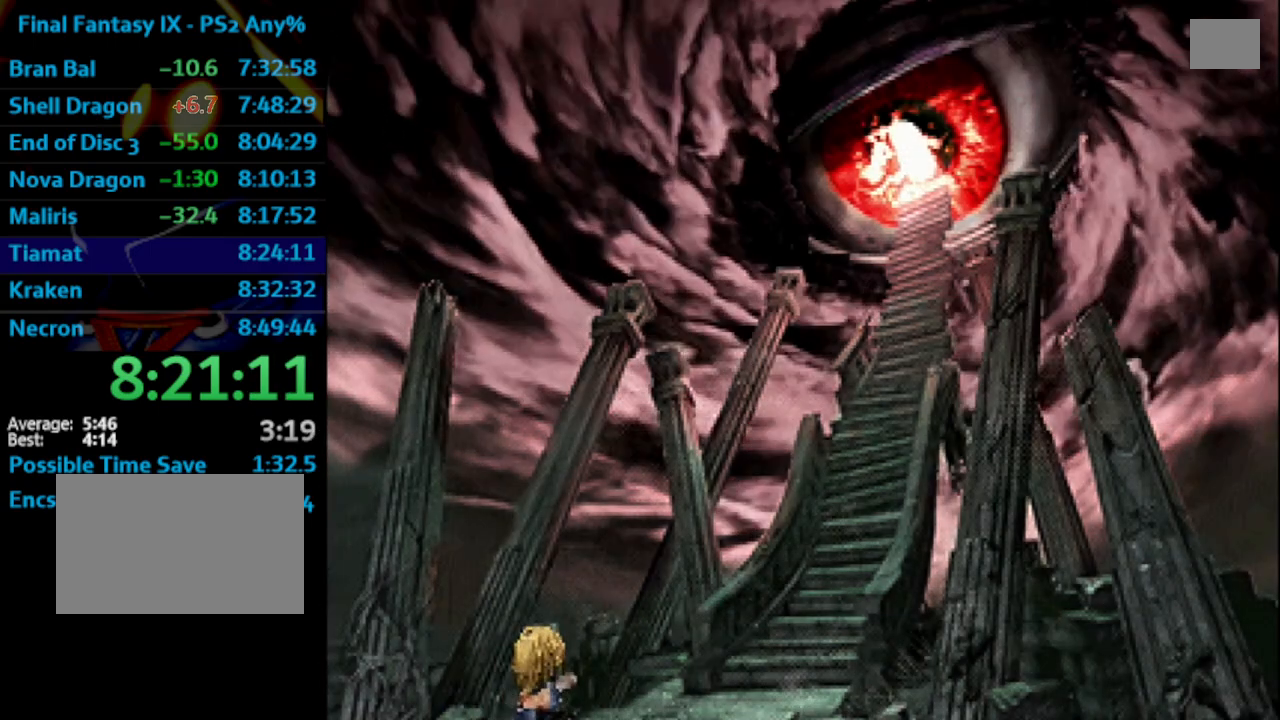
{"buttons": [], "left_stick": "center", "right_stick": "center", "events": [[33, "SQUARE", "down"], [83, "CROSS", "down"], [167, "CROSS", "up"], [367, "CROSS", "down"], [450, "CROSS", "up"], [500, "SQUARE", "up"]]}
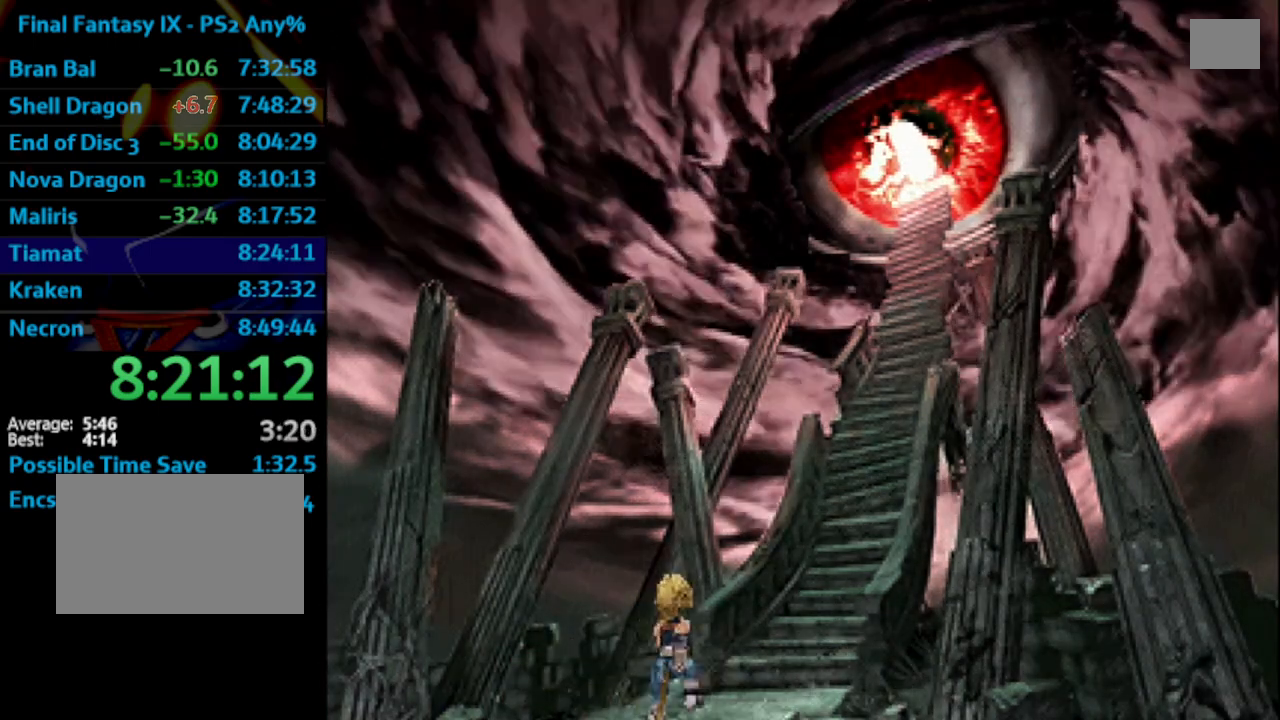
{"buttons": ["CROSS"], "left_stick": "center", "right_stick": "center", "events": [[17, "SQUARE", "down"], [83, "CROSS", "down"], [117, "CROSS", "up"], [200, "SQUARE", "up"], [350, "SQUARE", "down"], [500, "CROSS", "down"], [500, "SQUARE", "up"]]}
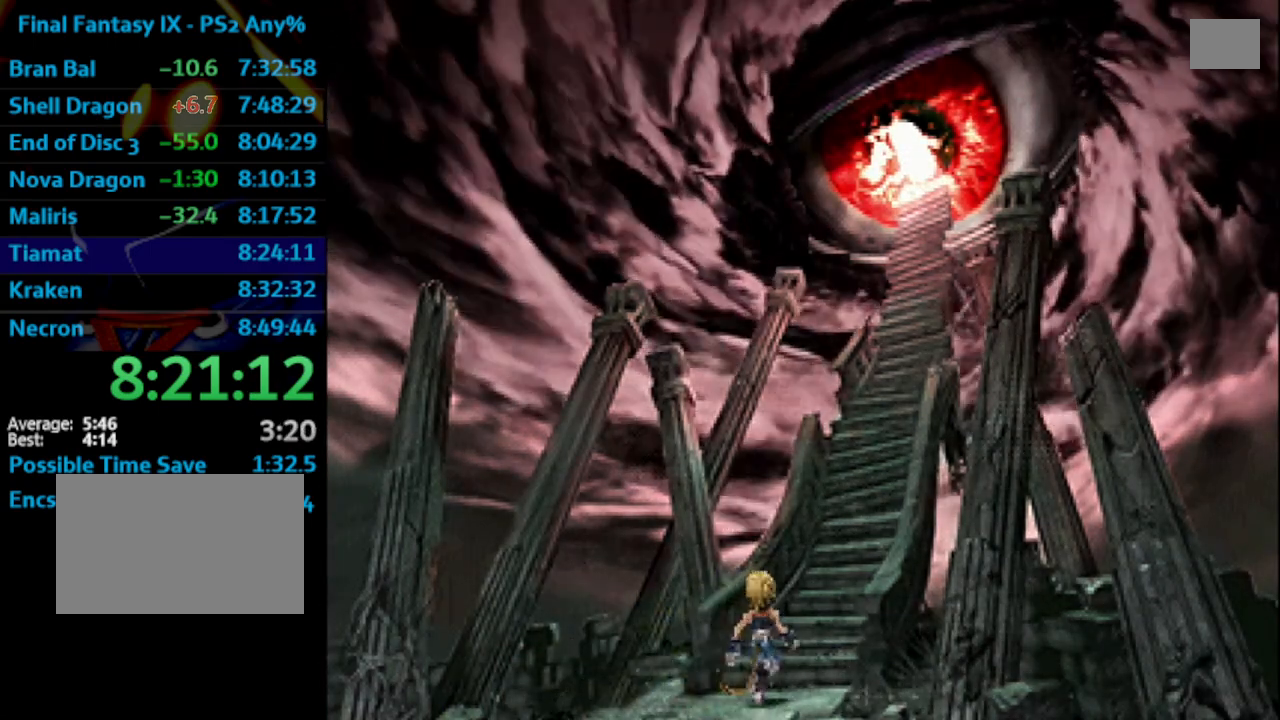
{"buttons": [], "left_stick": "center", "right_stick": "center", "events": [[17, "CROSS", "up"], [17, "SQUARE", "down"], [33, "CROSS", "down"], [33, "SQUARE", "up"], [50, "CROSS", "up"], [400, "CROSS", "down"], [483, "CROSS", "up"]]}
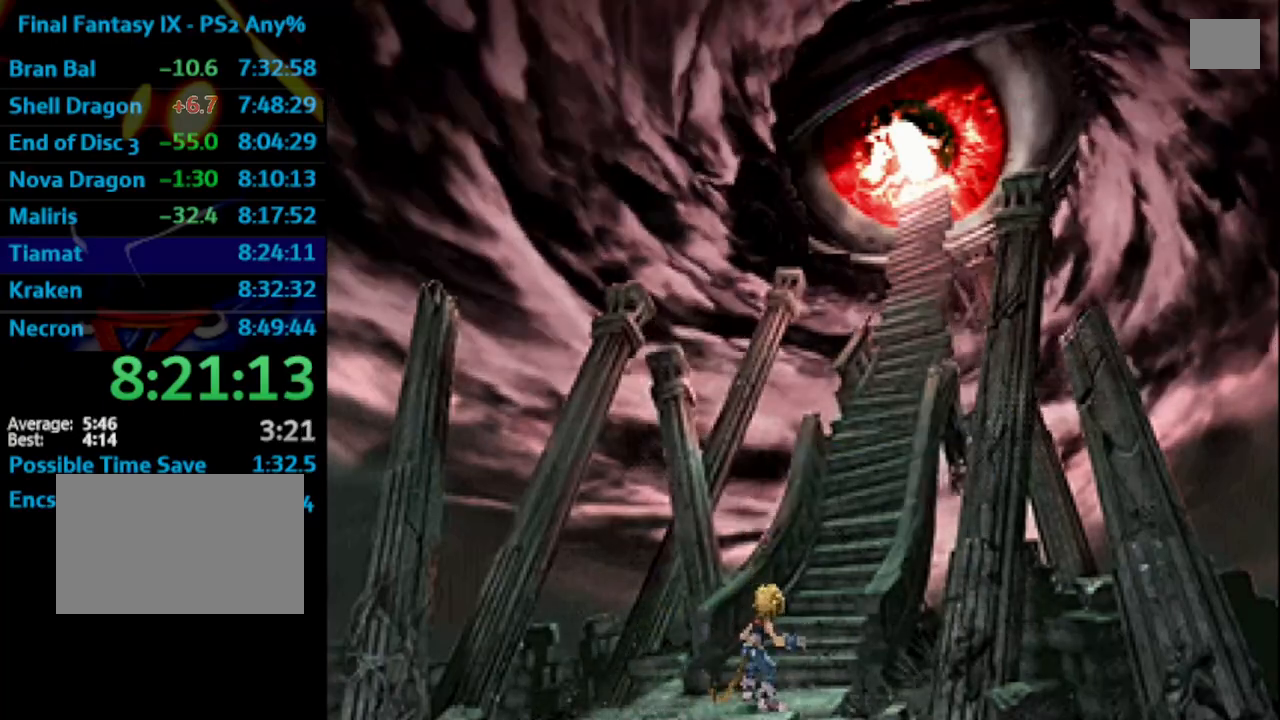
{"buttons": [], "left_stick": "center", "right_stick": "center", "events": [[133, "SQUARE", "down"], [183, "CROSS", "down"], [183, "SQUARE", "up"], [250, "CROSS", "up"], [317, "CROSS", "down"], [333, "CROSS", "up"]]}
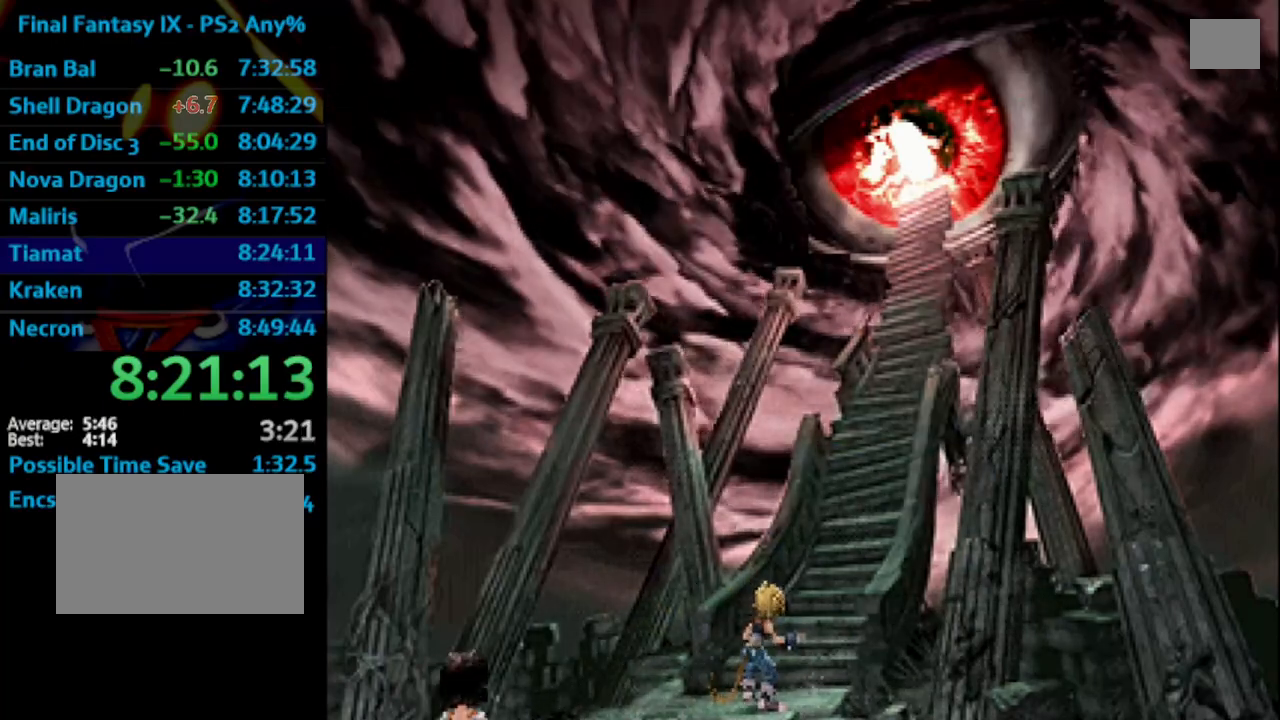
{"buttons": [], "left_stick": "center", "right_stick": "center", "events": [[67, "CROSS", "down"], [83, "CROSS", "up"], [183, "SQUARE", "down"], [200, "SQUARE", "up"], [233, "CROSS", "down"], [250, "CROSS", "up"], [283, "SQUARE", "down"], [333, "CROSS", "down"], [333, "SQUARE", "up"], [367, "CROSS", "up"]]}
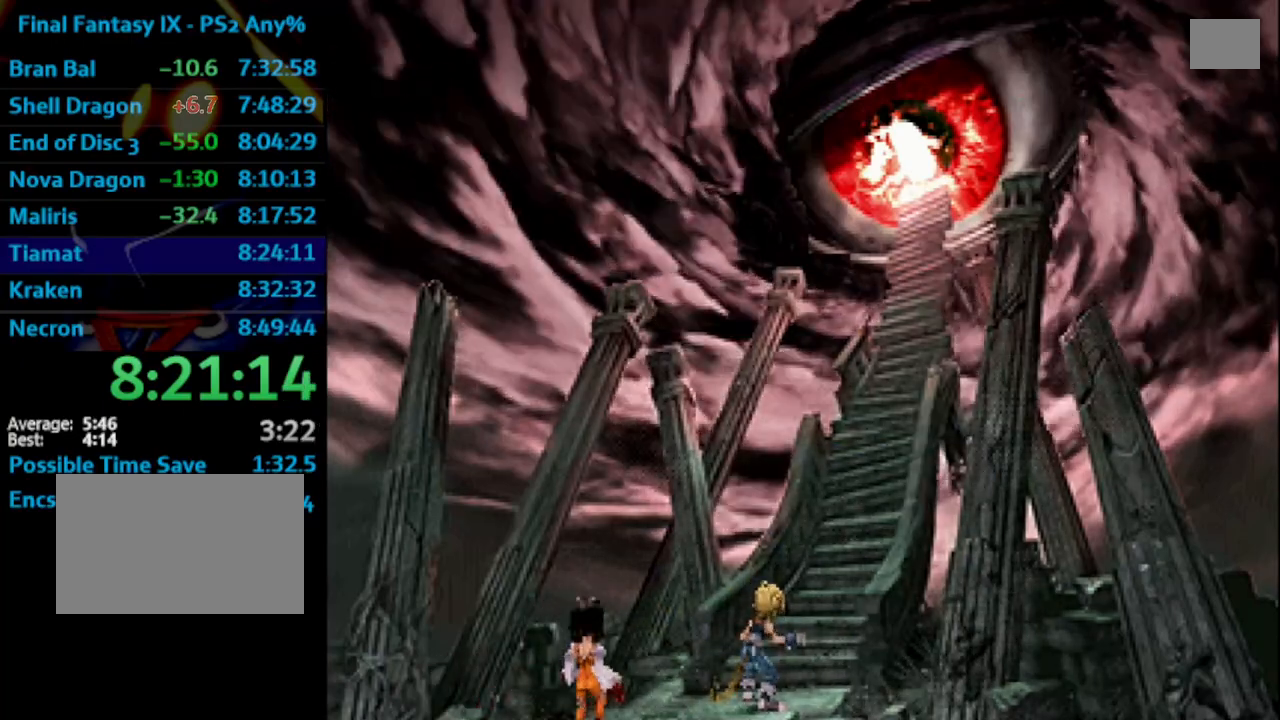
{"buttons": ["SQUARE"], "left_stick": "center", "right_stick": "center", "events": [[33, "SQUARE", "down"], [50, "CROSS", "down"], [83, "SQUARE", "up"], [150, "CROSS", "up"], [300, "CROSS", "down"], [317, "CROSS", "up"], [433, "CROSS", "down"], [467, "CROSS", "up"], [500, "SQUARE", "down"]]}
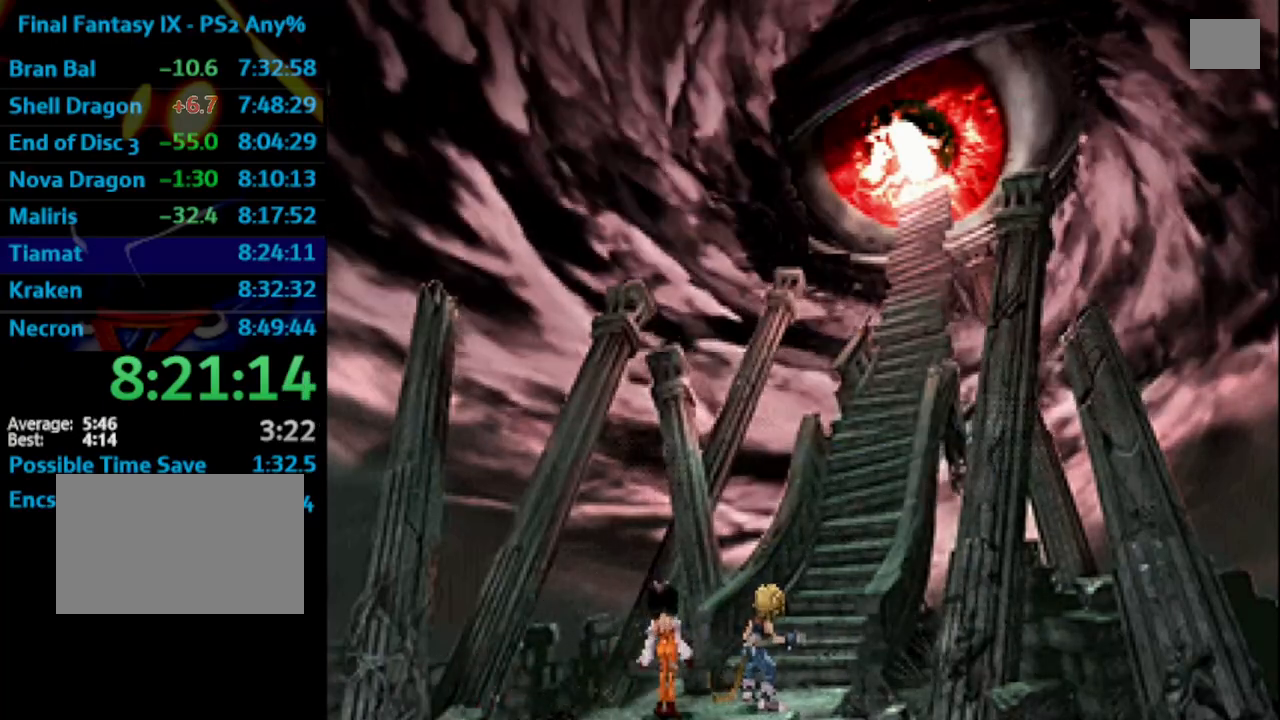
{"buttons": [], "left_stick": "center", "right_stick": "center", "events": [[50, "CROSS", "down"], [67, "SQUARE", "up"], [133, "CROSS", "up"], [183, "CROSS", "down"], [267, "CROSS", "up"], [283, "SQUARE", "down"], [333, "CROSS", "down"], [367, "SQUARE", "up"], [400, "CROSS", "up"], [433, "SQUARE", "down"], [483, "SQUARE", "up"]]}
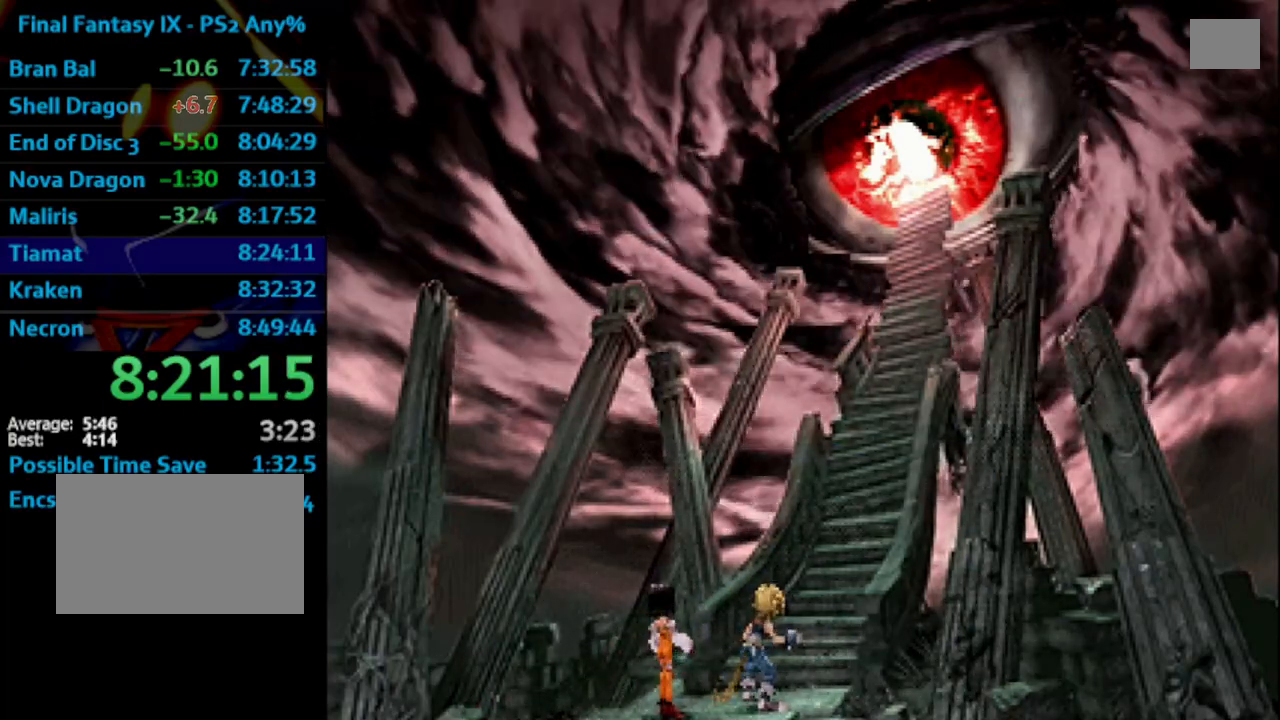
{"buttons": [], "left_stick": "center", "right_stick": "center", "events": [[17, "SQUARE", "down"], [100, "CROSS", "down"], [133, "SQUARE", "up"], [217, "CROSS", "up"], [233, "SQUARE", "down"], [300, "CROSS", "down"], [300, "SQUARE", "up"], [333, "CROSS", "up"], [367, "SQUARE", "down"], [417, "SQUARE", "up"], [467, "SQUARE", "down"], [500, "SQUARE", "up"]]}
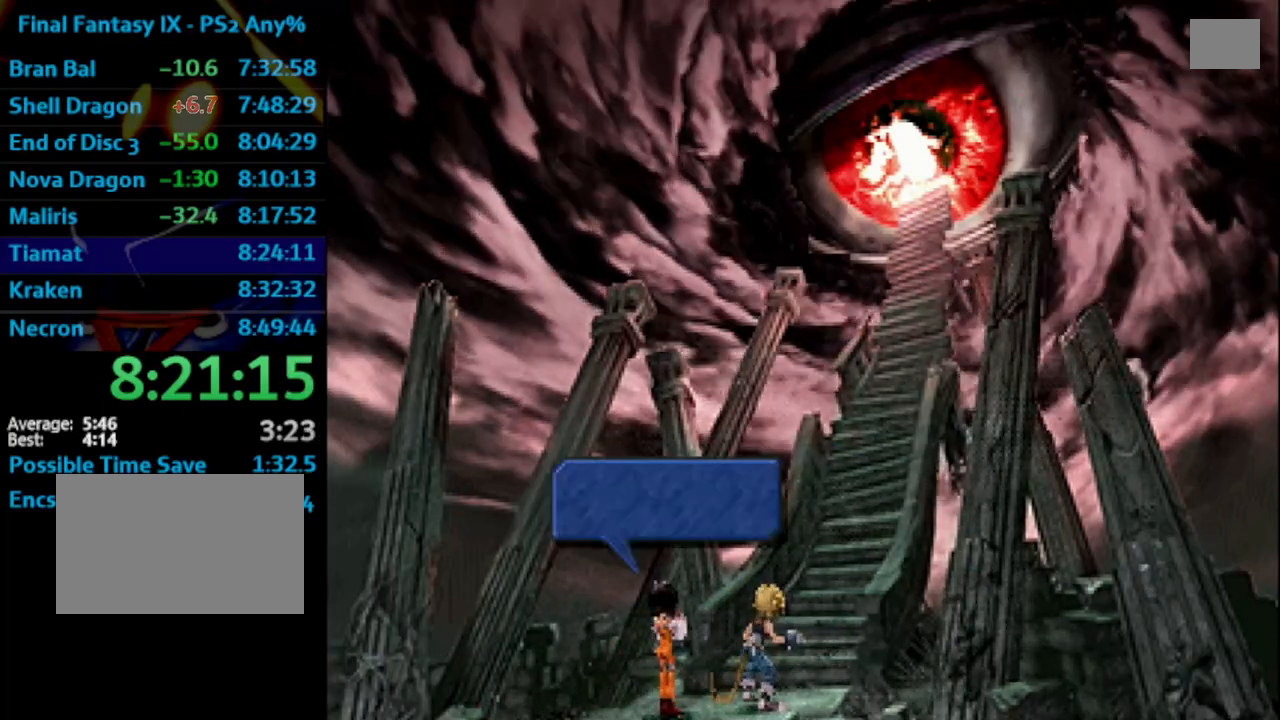
{"buttons": [], "left_stick": "center", "right_stick": "center", "events": [[33, "CROSS", "down"], [67, "CROSS", "up"], [83, "SQUARE", "down"], [117, "CROSS", "down"], [133, "SQUARE", "up"], [150, "CROSS", "up"], [233, "CROSS", "down"], [267, "CROSS", "up"], [283, "SQUARE", "down"], [350, "CROSS", "down"], [350, "SQUARE", "up"], [417, "CROSS", "up"], [417, "SQUARE", "down"], [500, "SQUARE", "up"]]}
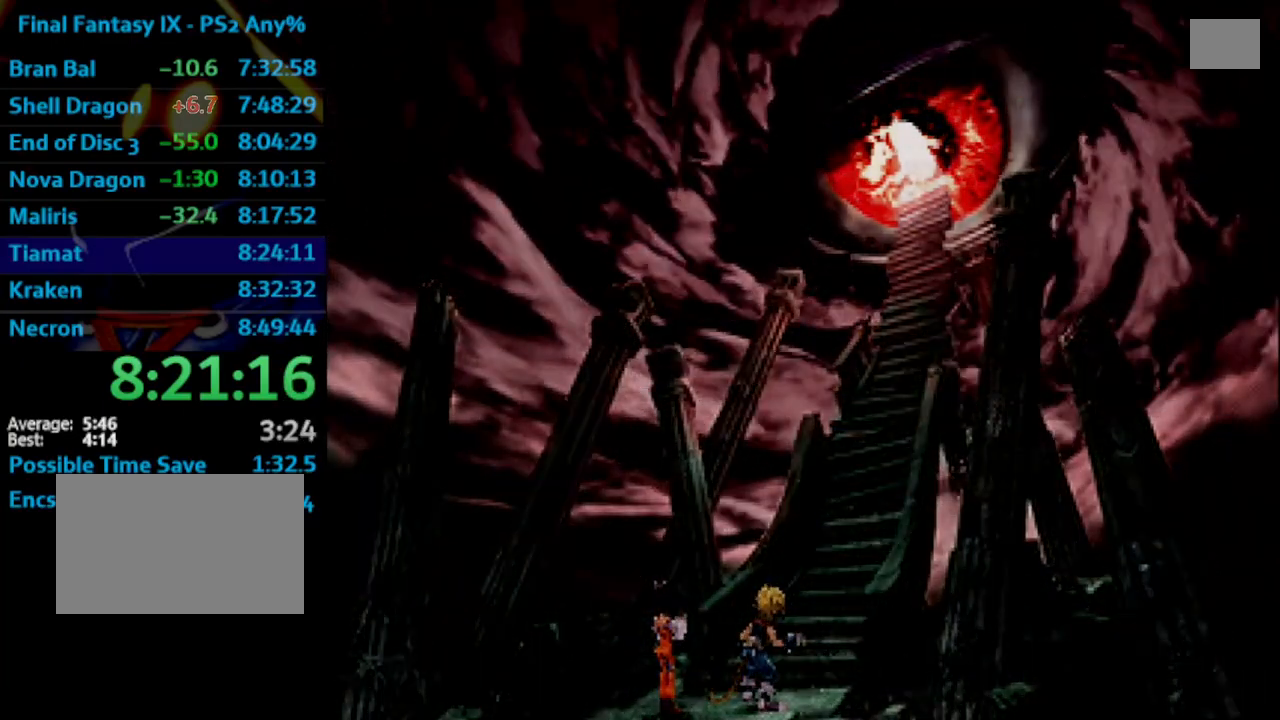
{"buttons": ["SQUARE"], "left_stick": "center", "right_stick": "center", "events": [[50, "SQUARE", "down"], [117, "CROSS", "down"], [200, "CROSS", "up"], [283, "SQUARE", "up"], [300, "CROSS", "down"], [350, "CROSS", "up"], [383, "SQUARE", "down"], [417, "CROSS", "down"], [433, "CROSS", "up"]]}
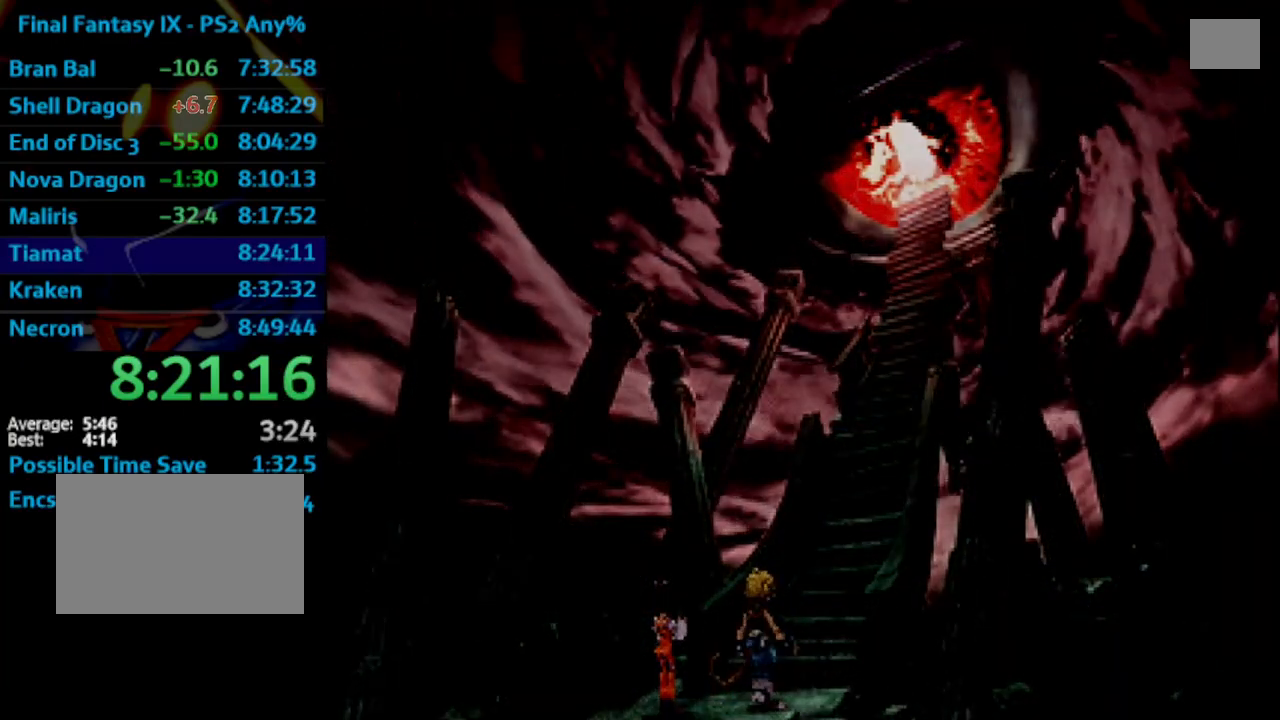
{"buttons": ["SQUARE"], "left_stick": "center", "right_stick": "center", "events": [[17, "SQUARE", "up"], [100, "SQUARE", "down"], [183, "SQUARE", "up"], [267, "SQUARE", "down"], [317, "SQUARE", "up"], [433, "SQUARE", "down"]]}
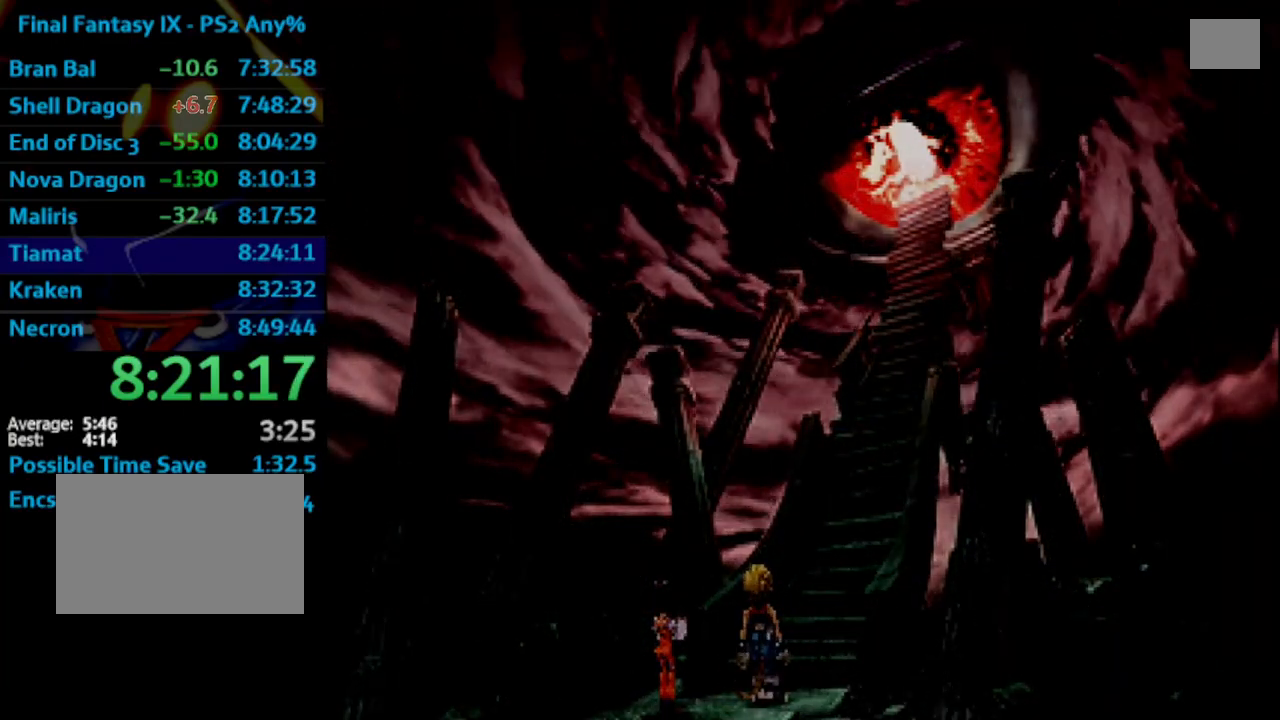
{"buttons": ["SQUARE"], "left_stick": "center", "right_stick": "center", "events": [[17, "SQUARE", "up"], [117, "CROSS", "down"], [133, "CROSS", "up"], [183, "CROSS", "down"], [233, "CROSS", "up"], [267, "SQUARE", "down"], [317, "SQUARE", "up"], [333, "CROSS", "down"], [350, "CROSS", "up"], [383, "SQUARE", "down"], [400, "CROSS", "down"], [417, "SQUARE", "up"], [450, "CROSS", "up"], [500, "SQUARE", "down"]]}
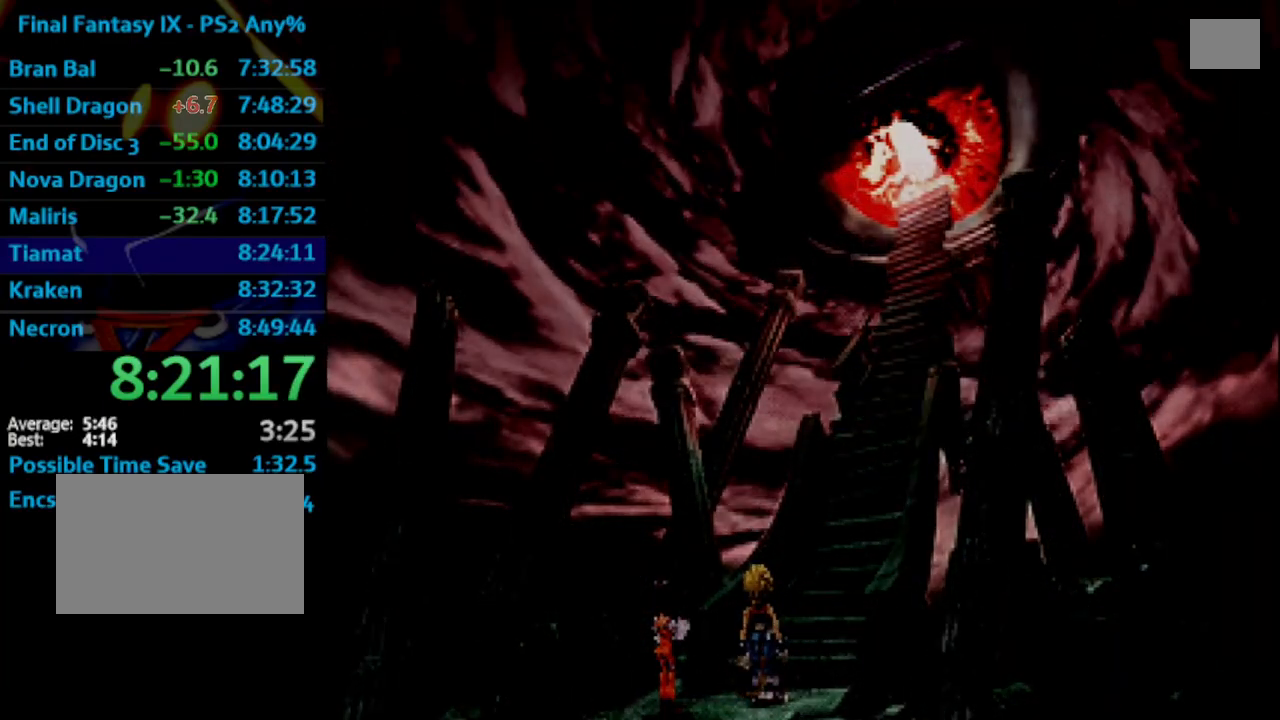
{"buttons": [], "left_stick": "center", "right_stick": "center", "events": [[50, "CROSS", "down"], [50, "SQUARE", "up"], [100, "CROSS", "up"], [100, "SQUARE", "down"], [133, "CROSS", "down"], [150, "CROSS", "up"], [233, "CROSS", "down"], [233, "SQUARE", "up"], [250, "CROSS", "up"], [283, "SQUARE", "down"], [350, "CROSS", "down"], [383, "CROSS", "up"], [450, "SQUARE", "up"]]}
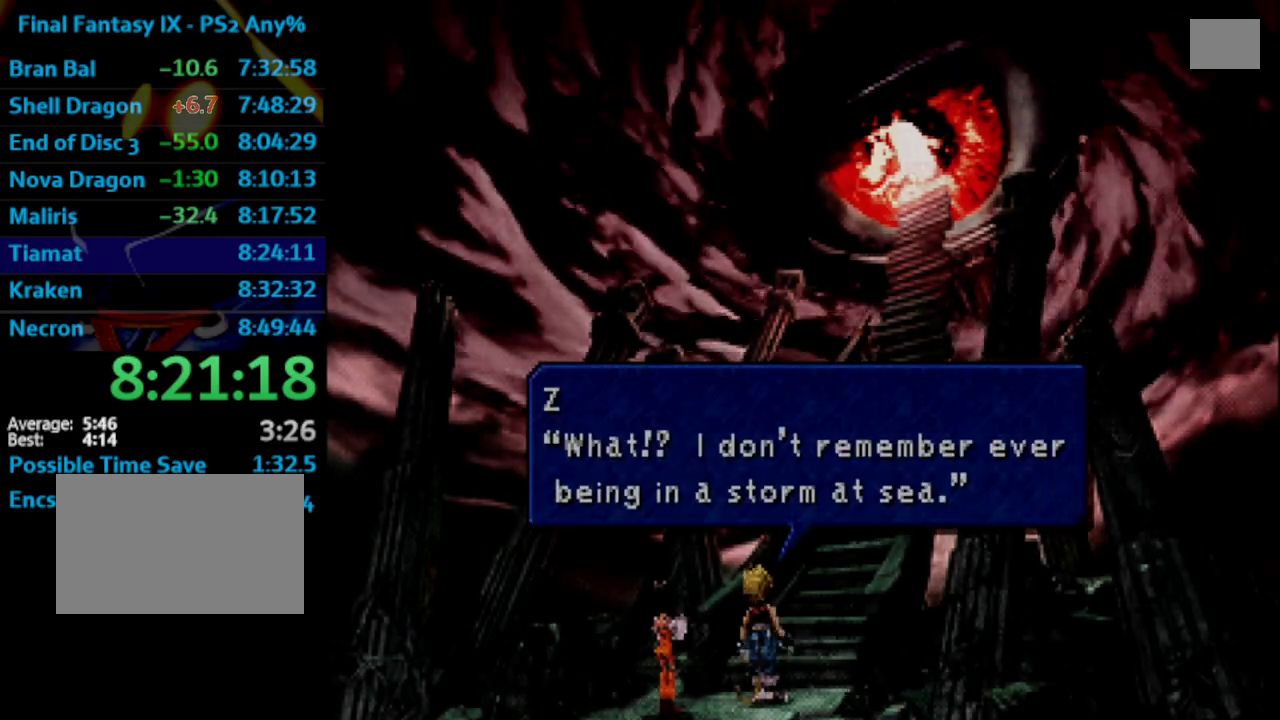
{"buttons": ["SQUARE"], "left_stick": "center", "right_stick": "center", "events": [[117, "SQUARE", "down"], [133, "CROSS", "down"], [150, "CROSS", "up"], [233, "CROSS", "down"], [283, "CROSS", "up"], [317, "CROSS", "down"], [367, "CROSS", "up"], [450, "CROSS", "down"], [483, "CROSS", "up"]]}